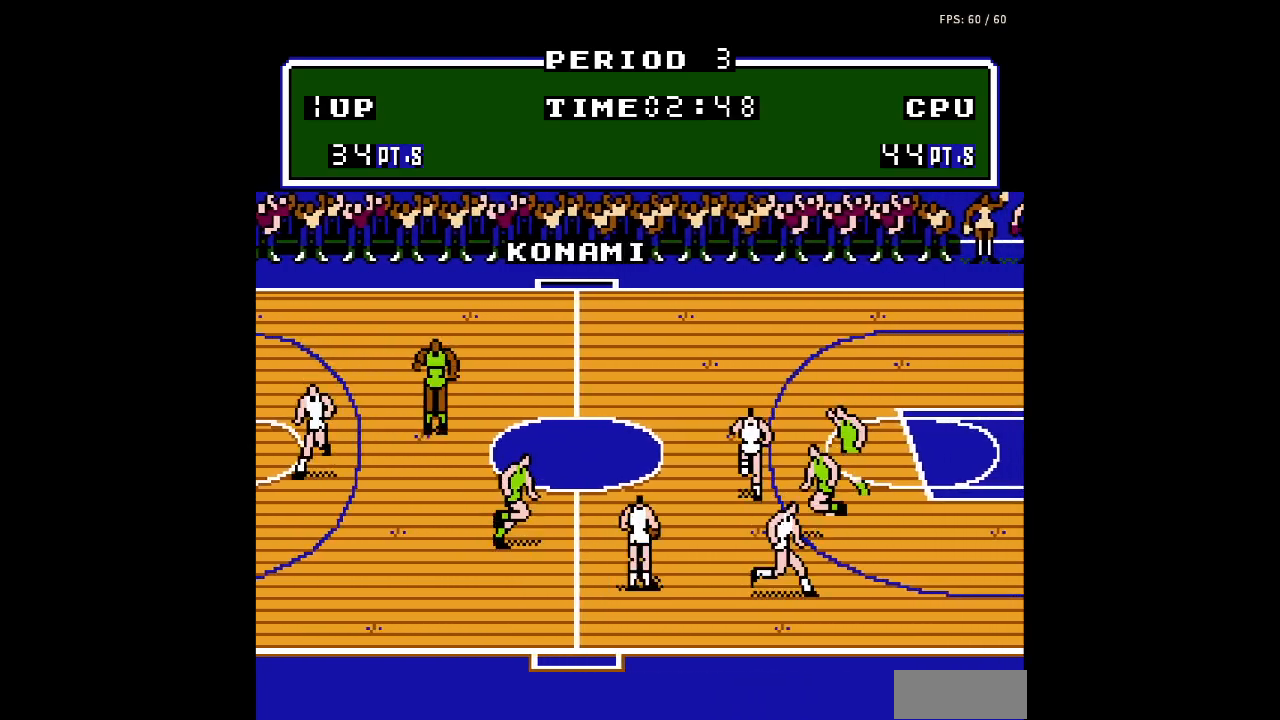
Gameplay with a controller (Nintendo layout); each line is a JSON object with the inputs held at the frame after it. "events" lists button and stick changes between this image and that frame as [ms after this image, input, new state], when the widget could be followed in between. Not read: L3 R3.
{"buttons": ["DPAD_UP", "DPAD_RIGHT"], "events": [[67, "A", "down"], [233, "A", "up"]]}
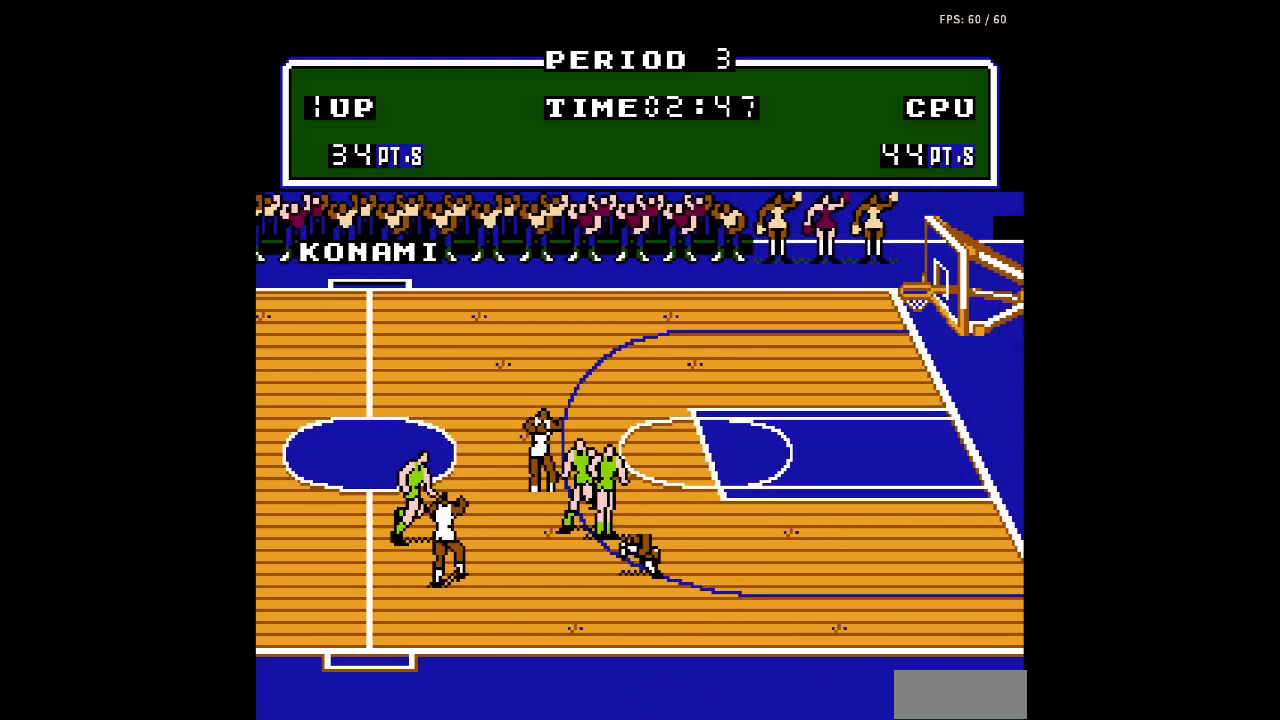
{"buttons": ["DPAD_UP"], "events": [[233, "DPAD_RIGHT", "up"]]}
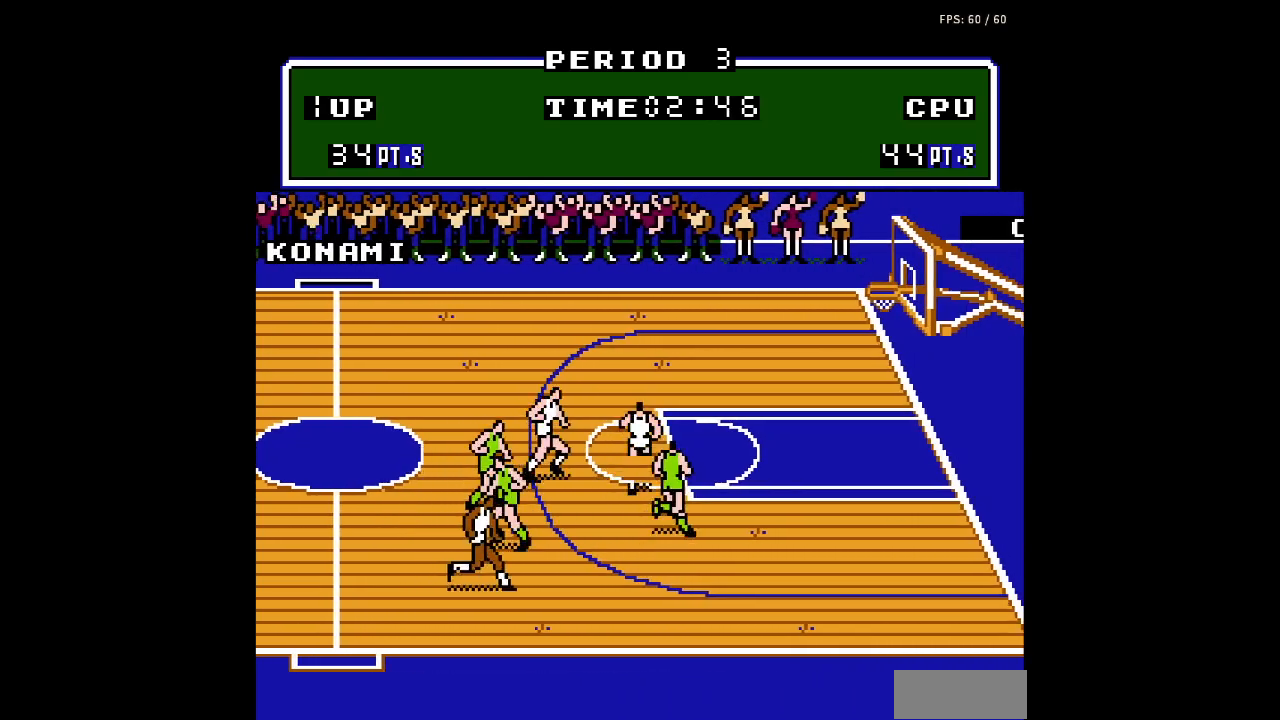
{"buttons": ["DPAD_RIGHT"], "events": [[133, "DPAD_RIGHT", "down"], [200, "DPAD_UP", "up"]]}
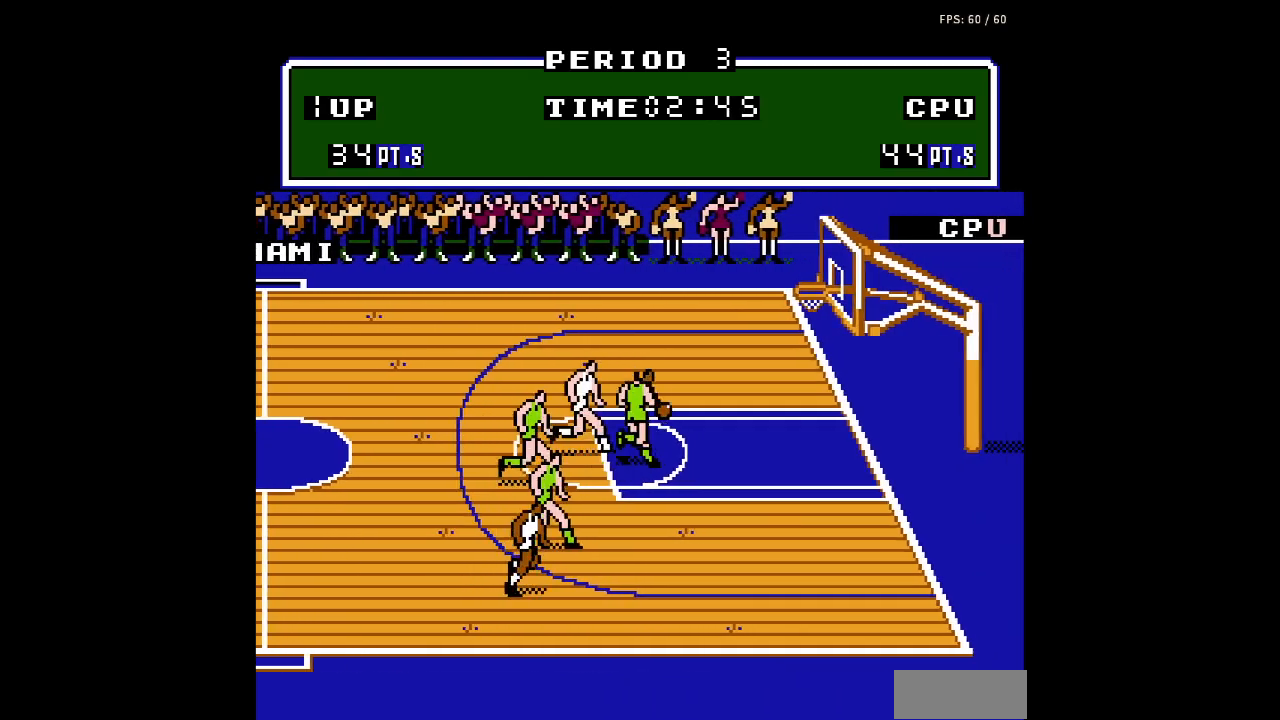
{"buttons": ["DPAD_RIGHT"], "events": [[100, "B", "down"], [500, "B", "up"]]}
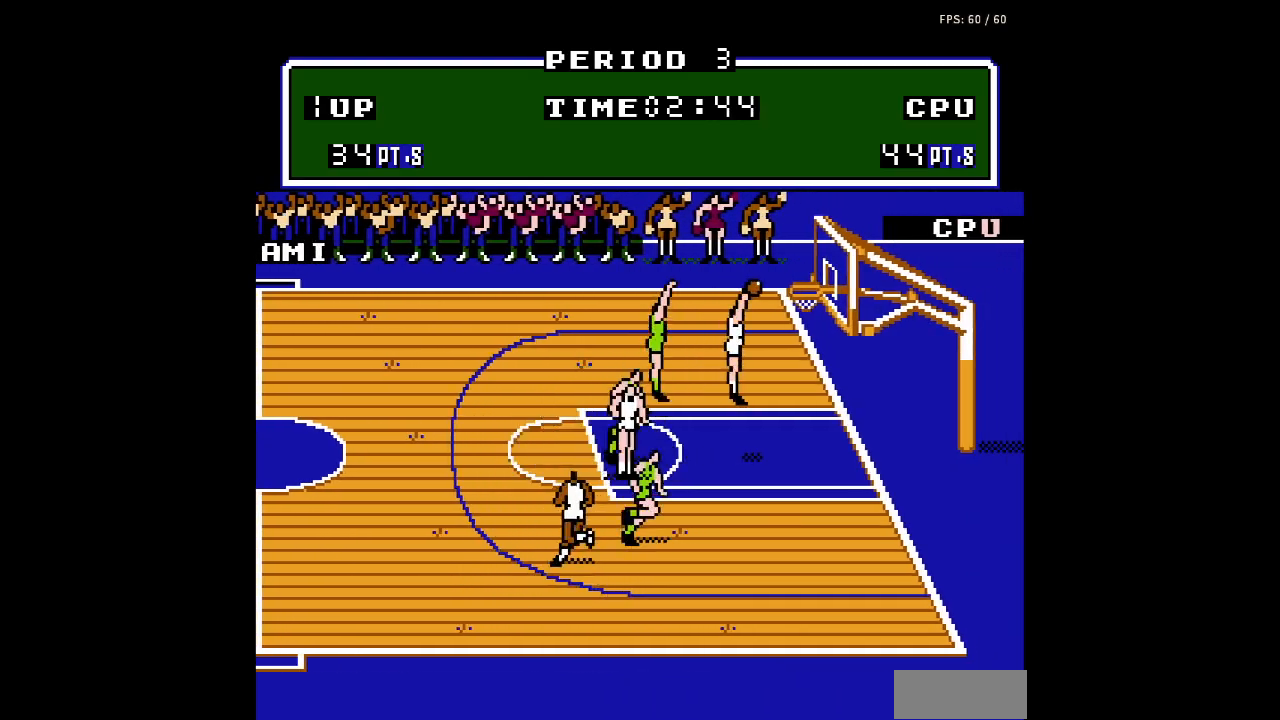
{"buttons": [], "events": [[433, "DPAD_RIGHT", "up"]]}
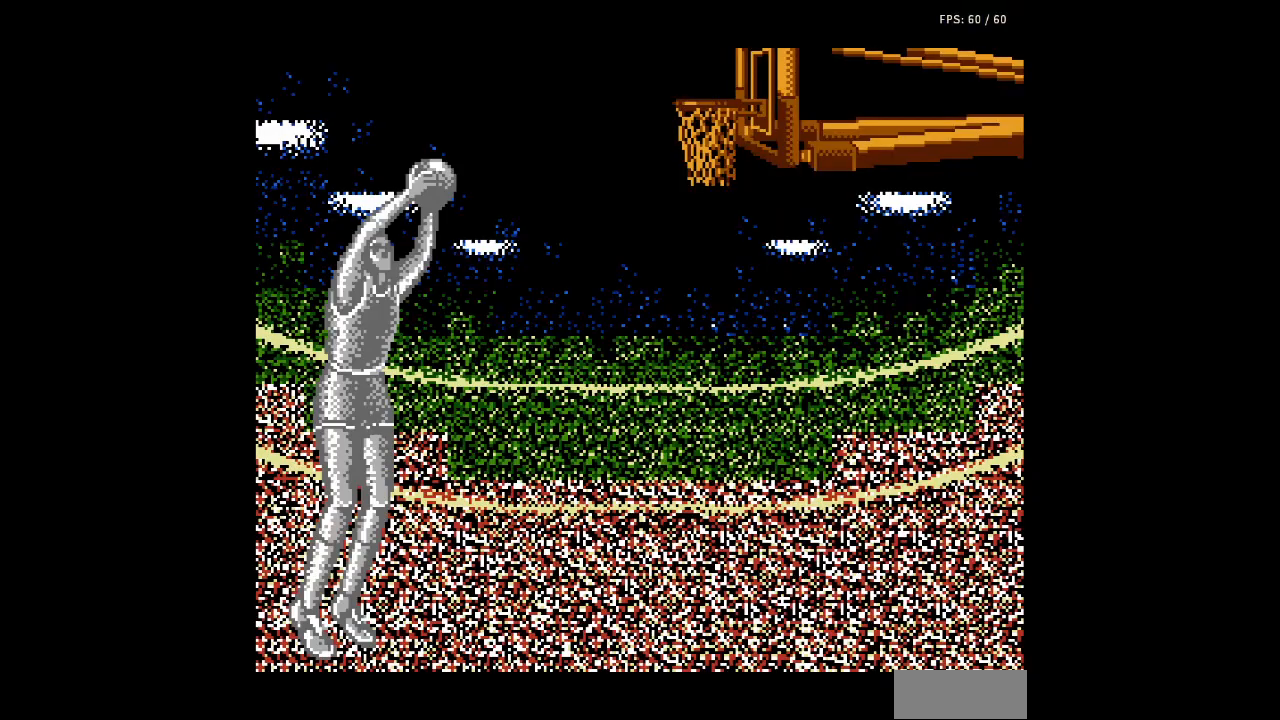
{"buttons": [], "events": []}
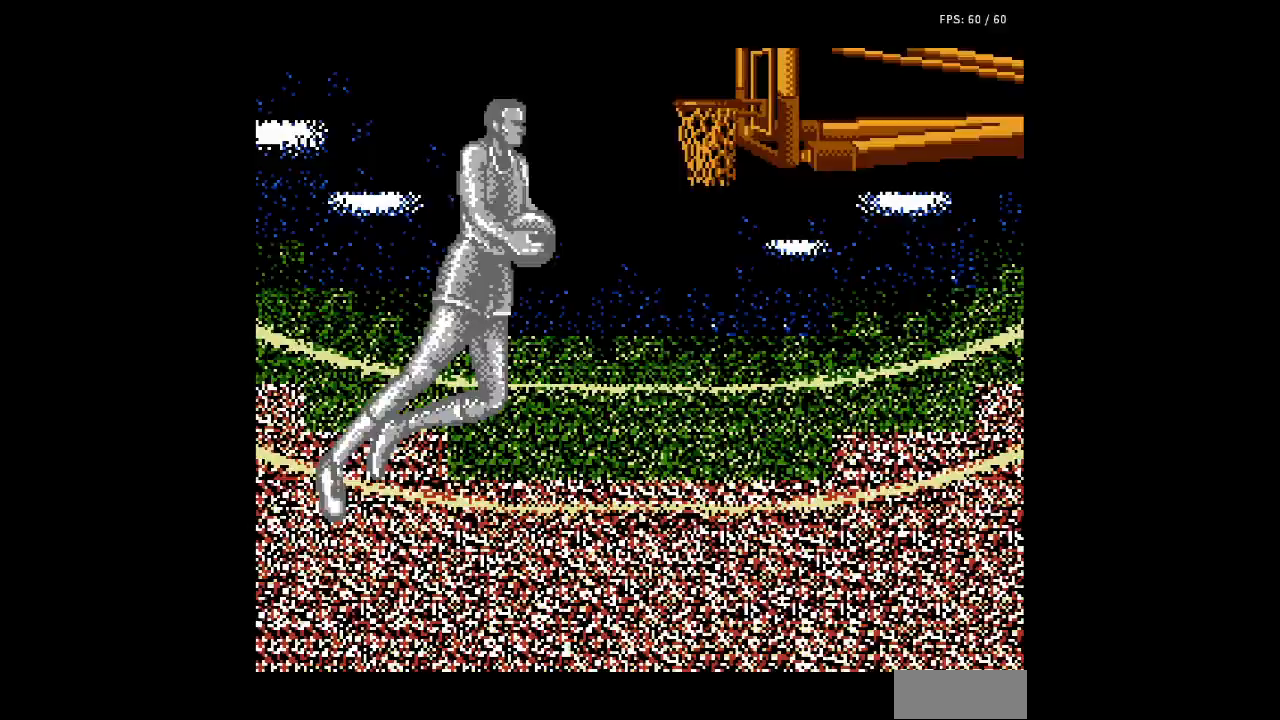
{"buttons": [], "events": []}
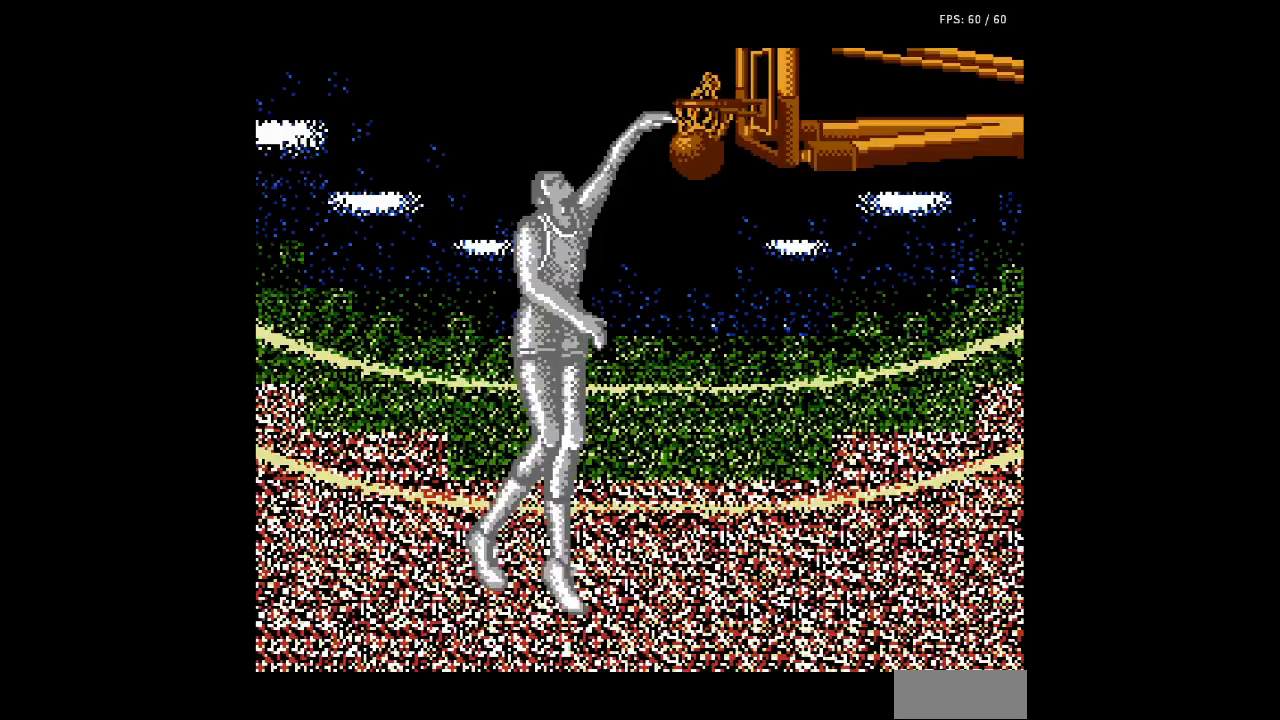
{"buttons": [], "events": []}
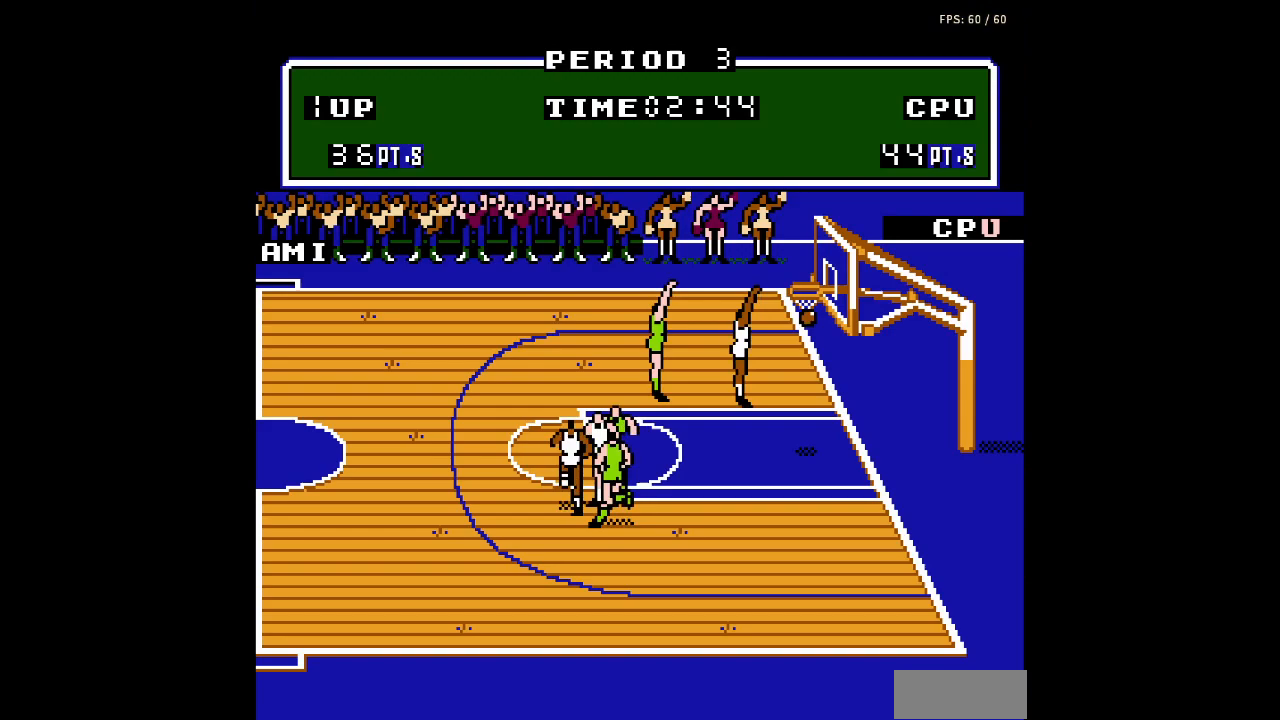
{"buttons": [], "events": []}
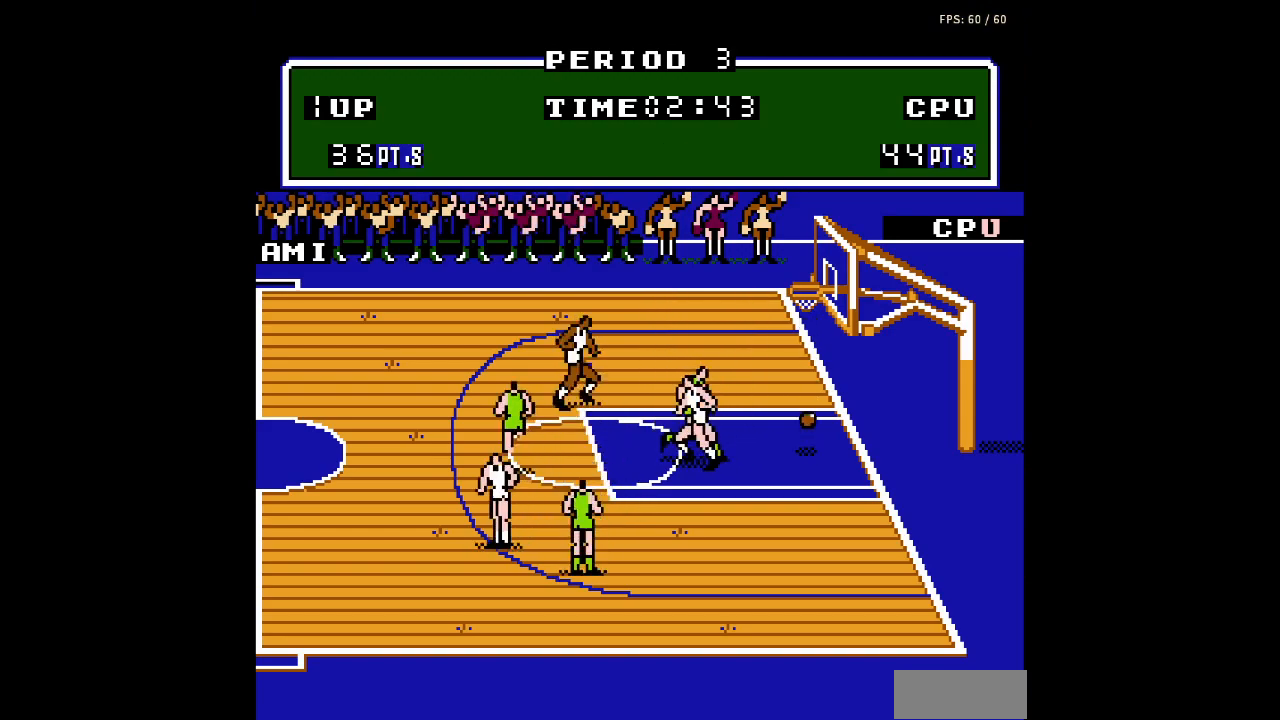
{"buttons": [], "events": []}
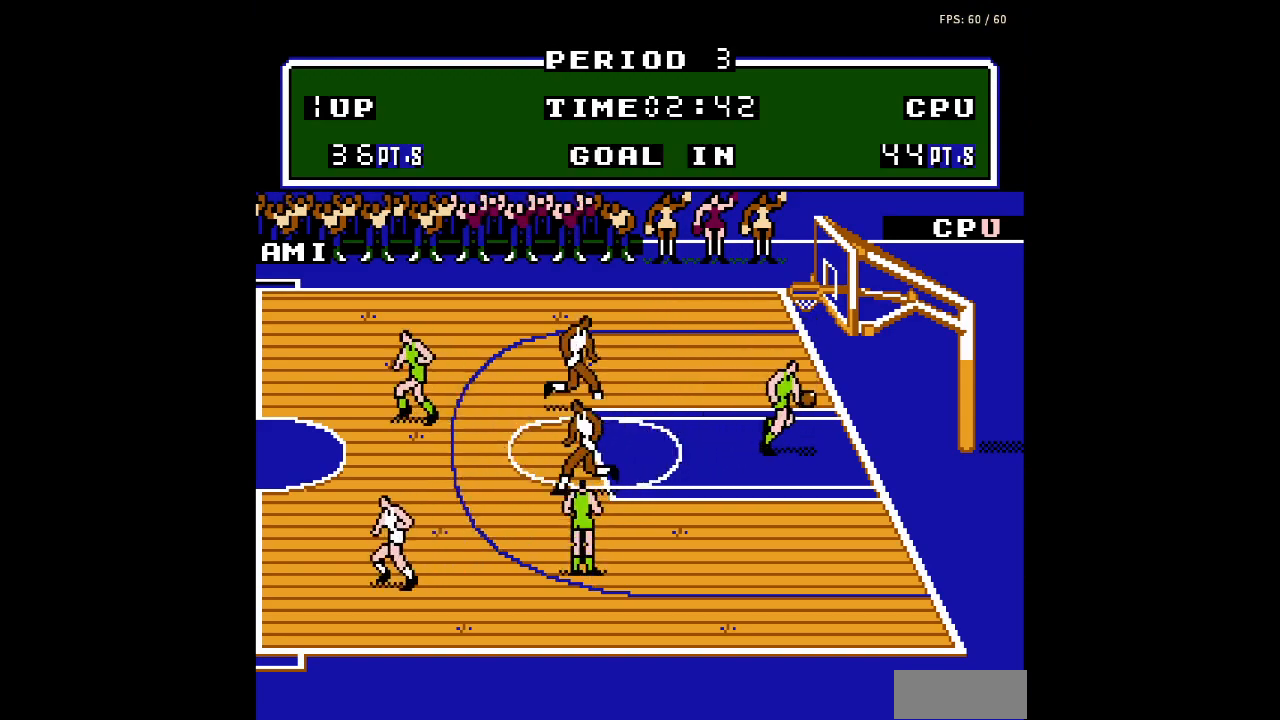
{"buttons": ["DPAD_LEFT"], "events": [[233, "DPAD_LEFT", "down"]]}
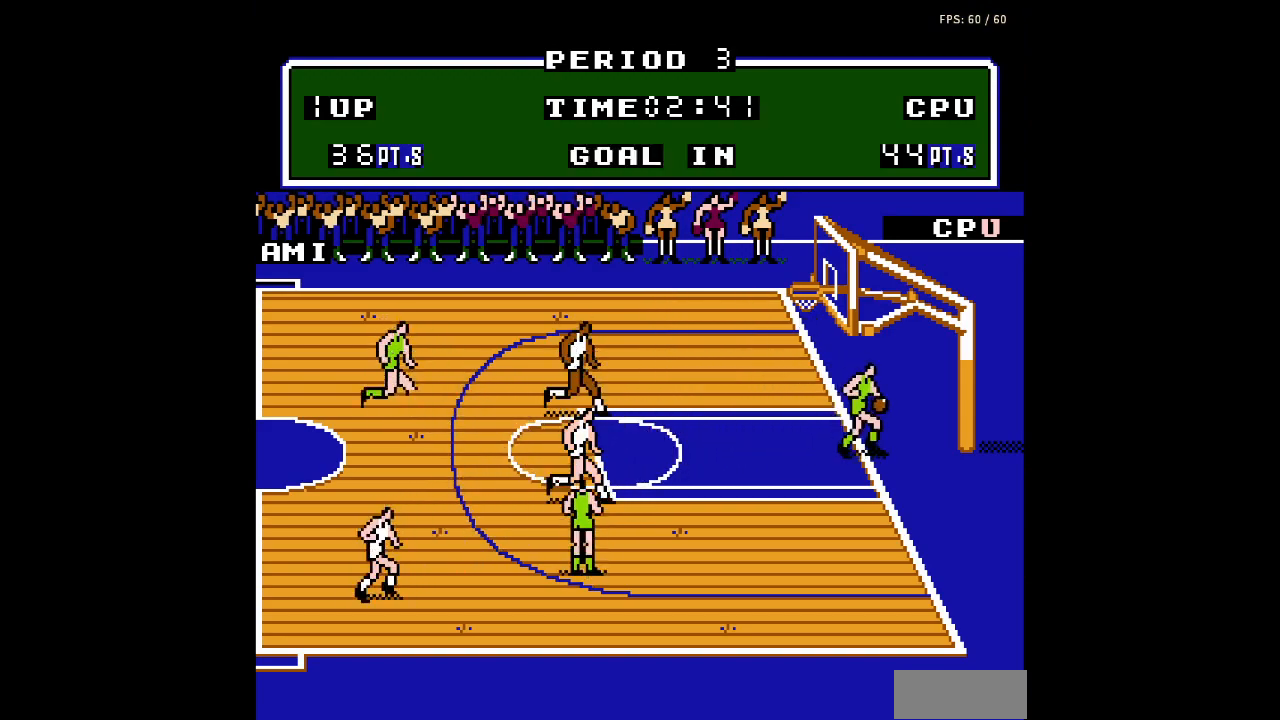
{"buttons": ["DPAD_LEFT"], "events": []}
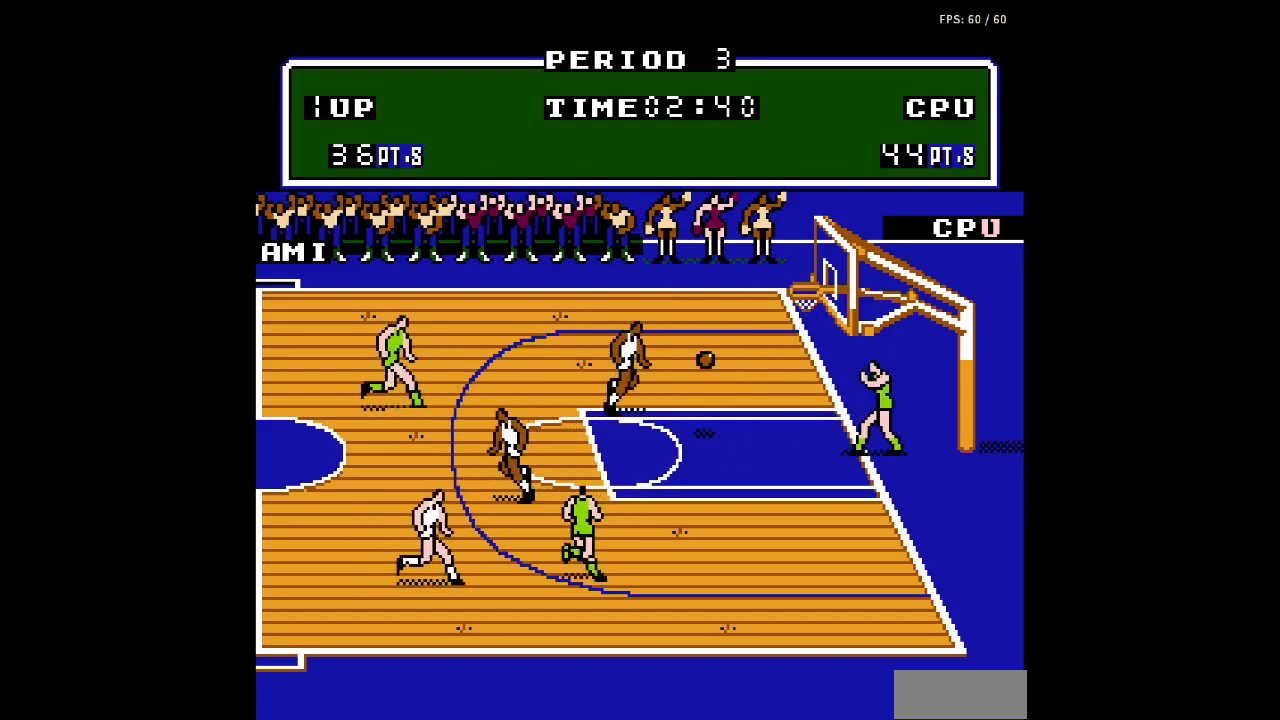
{"buttons": ["DPAD_LEFT"], "events": [[300, "A", "down"], [433, "A", "up"]]}
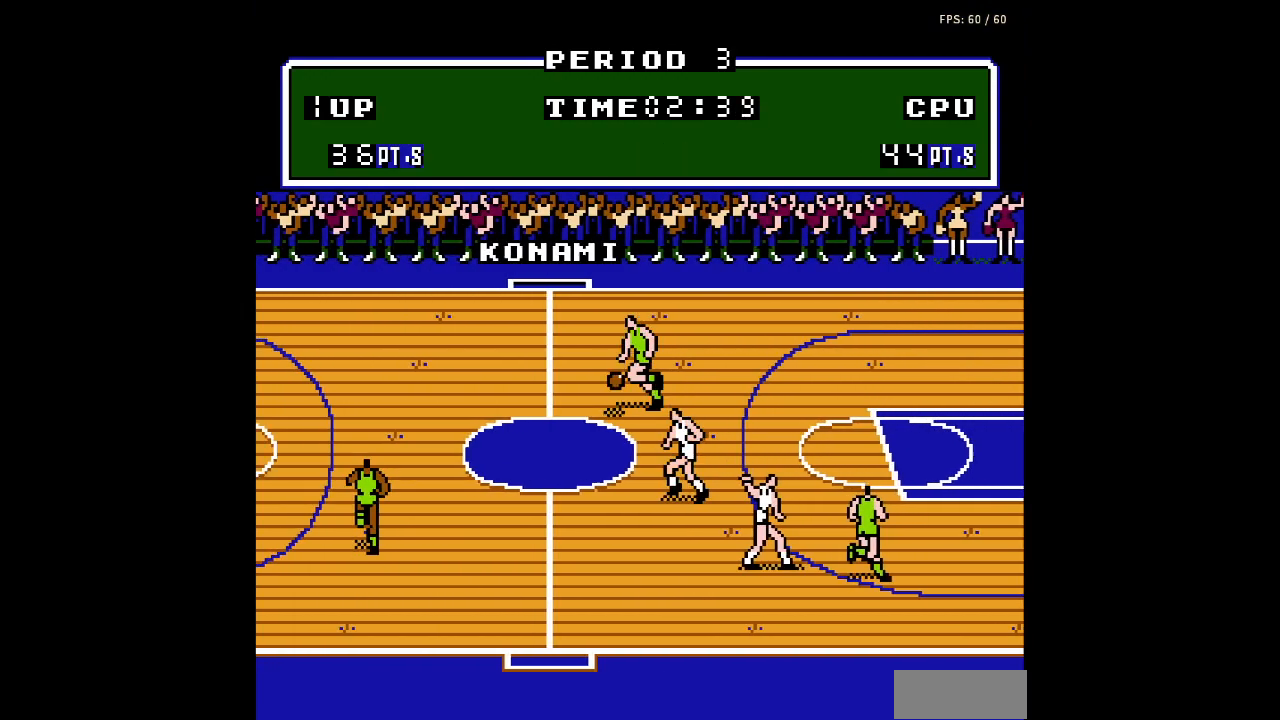
{"buttons": ["DPAD_LEFT"], "events": []}
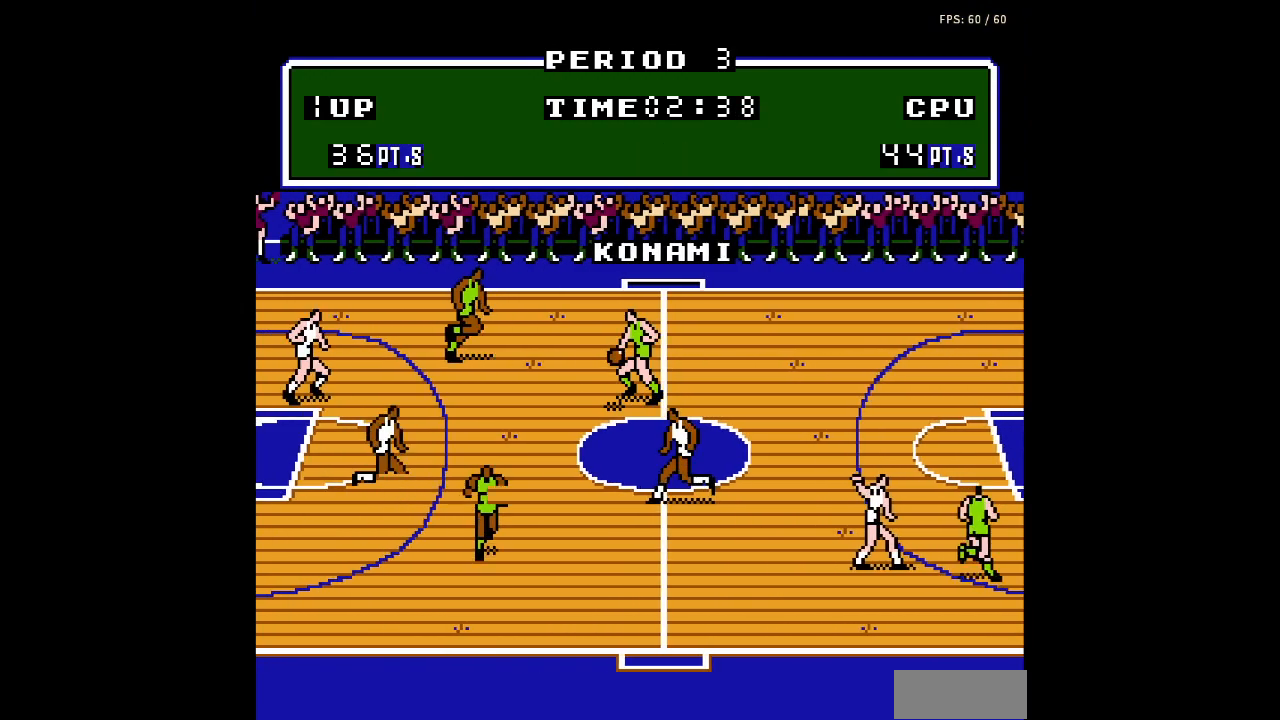
{"buttons": ["DPAD_UP", "DPAD_LEFT"], "events": [[133, "DPAD_UP", "down"]]}
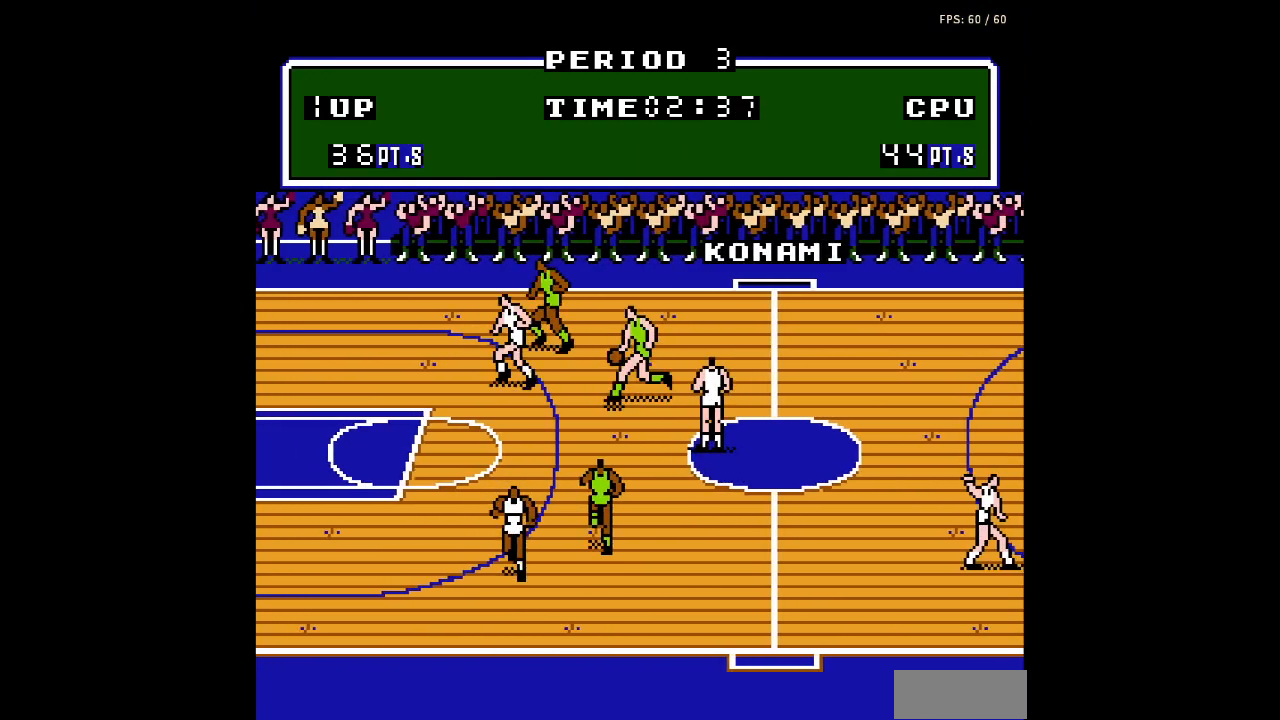
{"buttons": ["A", "DPAD_DOWN", "DPAD_LEFT"], "events": [[33, "DPAD_UP", "up"], [400, "DPAD_DOWN", "down"], [500, "A", "down"]]}
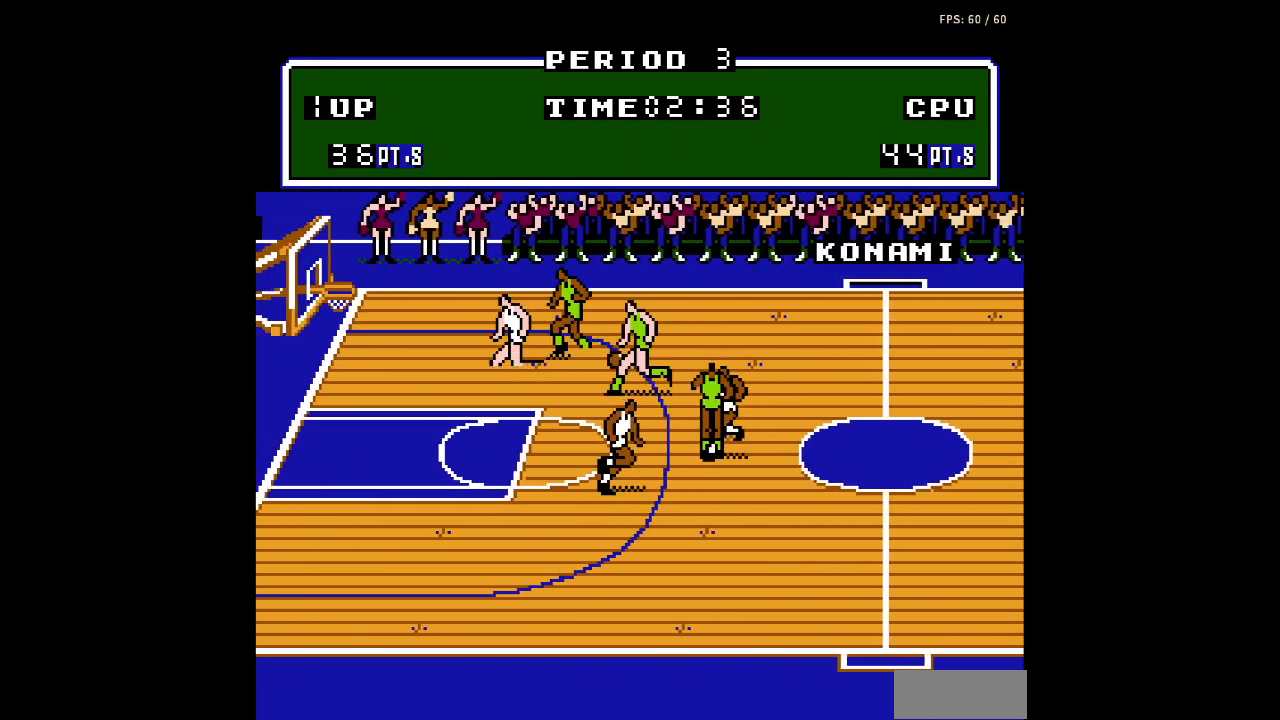
{"buttons": ["DPAD_DOWN", "DPAD_LEFT"], "events": [[133, "A", "up"], [233, "B", "down"], [333, "B", "up"]]}
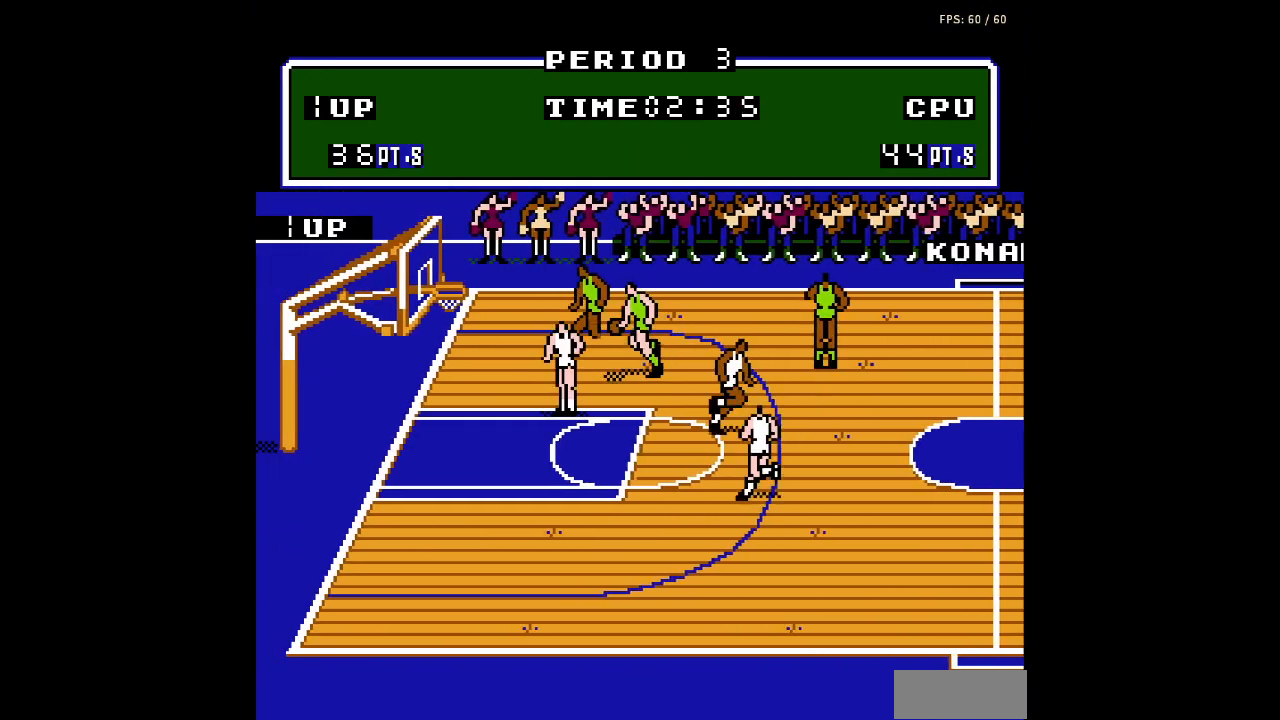
{"buttons": [], "events": [[100, "B", "down"], [200, "B", "up"], [200, "DPAD_DOWN", "up"], [367, "B", "down"], [400, "B", "up"], [433, "DPAD_LEFT", "up"]]}
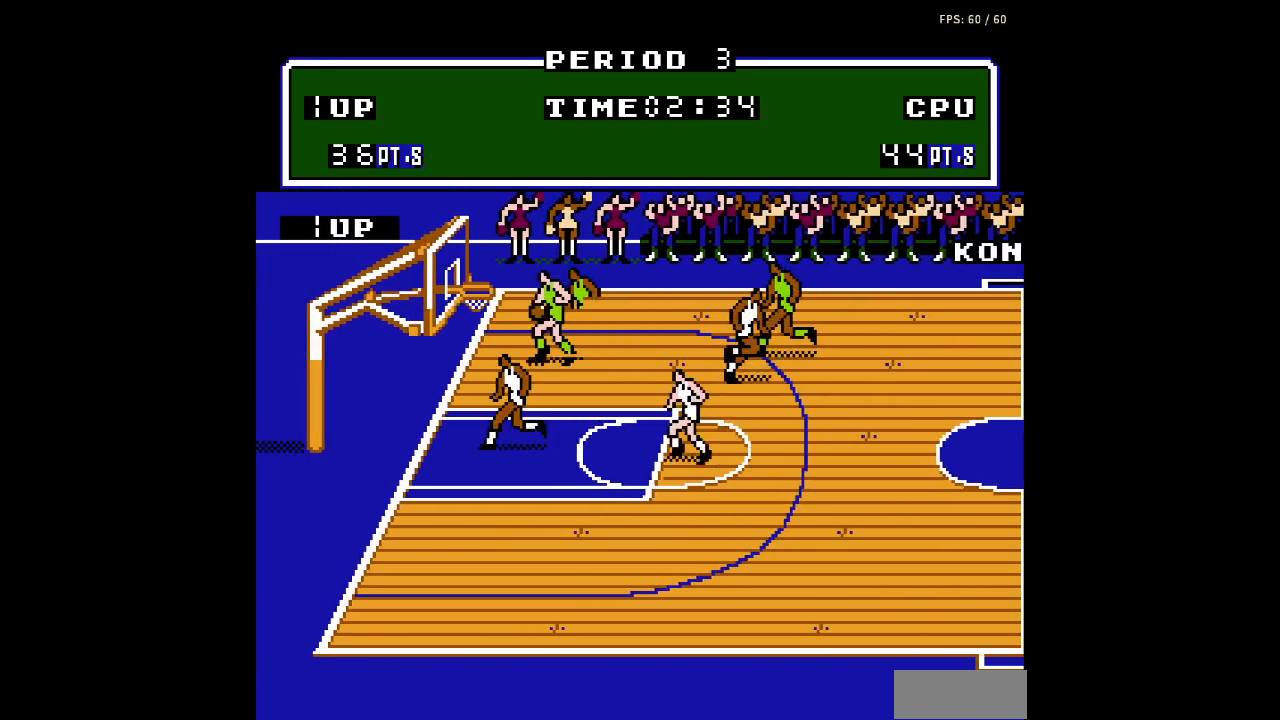
{"buttons": [], "events": [[67, "B", "down"], [133, "B", "up"], [167, "A", "down"], [200, "DPAD_UP", "down"], [233, "A", "up"], [267, "B", "down"], [333, "B", "up"], [400, "B", "down"], [433, "DPAD_UP", "up"], [500, "B", "up"]]}
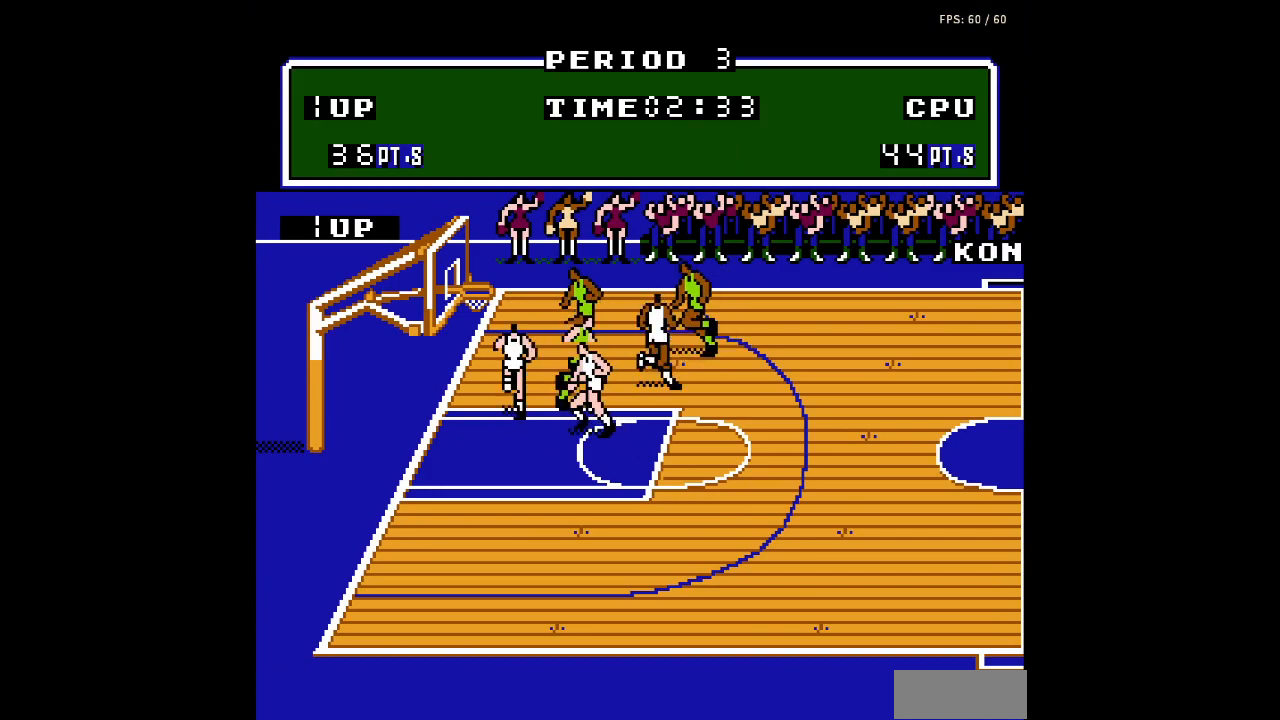
{"buttons": ["DPAD_DOWN", "DPAD_RIGHT"], "events": [[33, "A", "down"], [67, "DPAD_DOWN", "down"], [100, "A", "up"], [100, "B", "down"], [167, "B", "up"], [233, "A", "down"], [267, "A", "up"], [267, "B", "down"], [367, "DPAD_RIGHT", "down"], [400, "B", "up"]]}
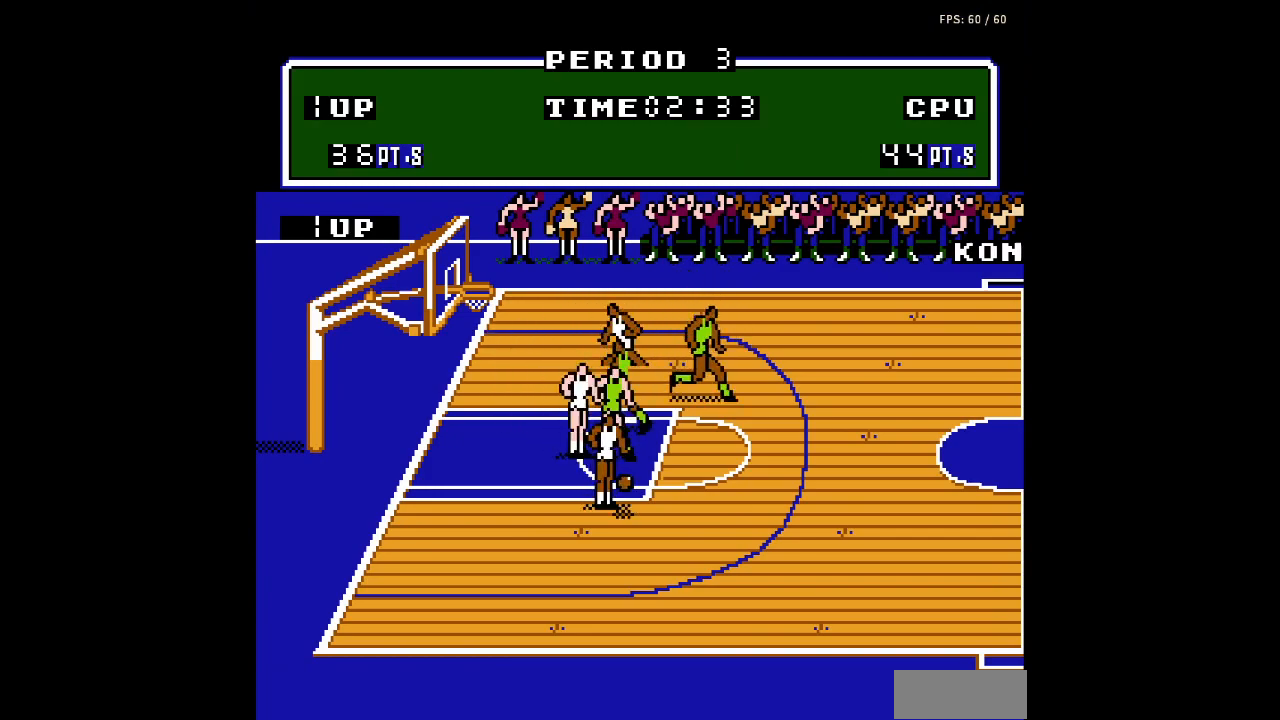
{"buttons": ["DPAD_DOWN", "DPAD_LEFT"], "events": [[100, "B", "down"], [100, "DPAD_RIGHT", "up"], [133, "DPAD_LEFT", "down"], [200, "B", "up"], [233, "A", "down"], [300, "A", "up"], [333, "B", "down"], [367, "DPAD_DOWN", "up"], [400, "B", "up"], [433, "DPAD_DOWN", "down"]]}
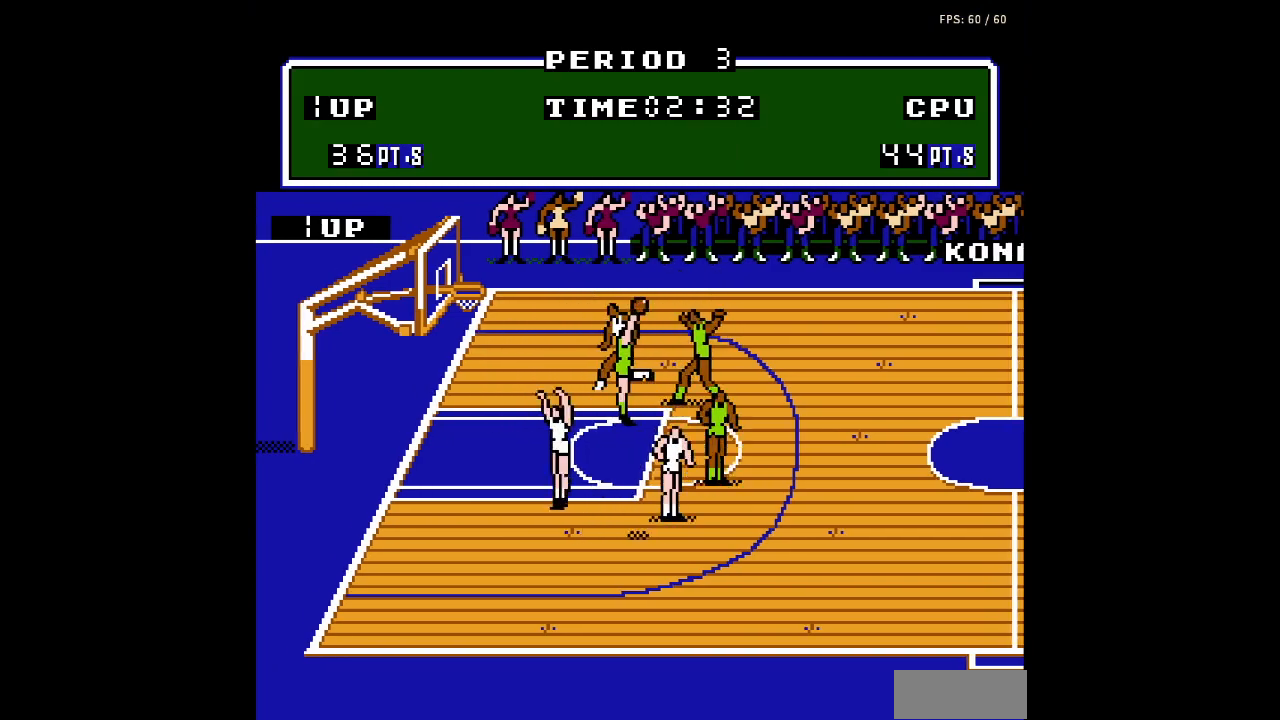
{"buttons": ["DPAD_RIGHT"], "events": [[33, "B", "down"], [33, "DPAD_DOWN", "up"], [67, "B", "up"], [200, "DPAD_LEFT", "up"], [267, "DPAD_UP", "down"], [400, "DPAD_RIGHT", "down"], [500, "DPAD_UP", "up"]]}
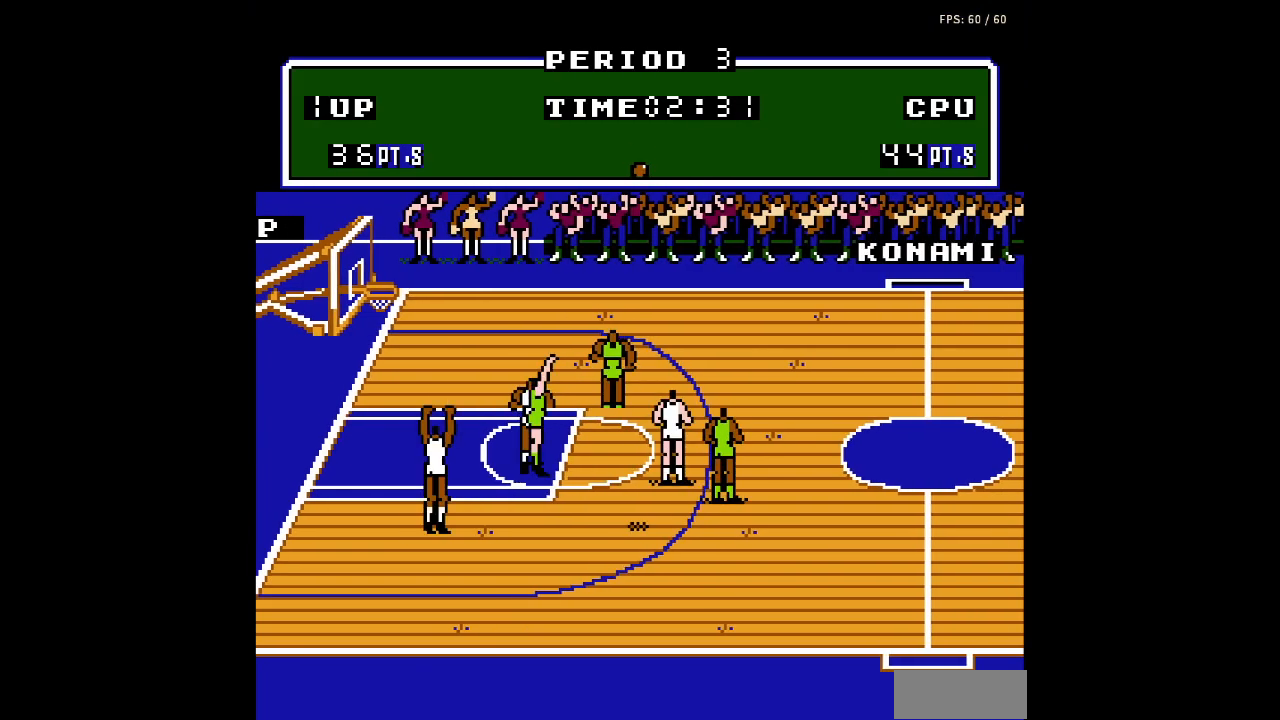
{"buttons": ["DPAD_RIGHT"], "events": []}
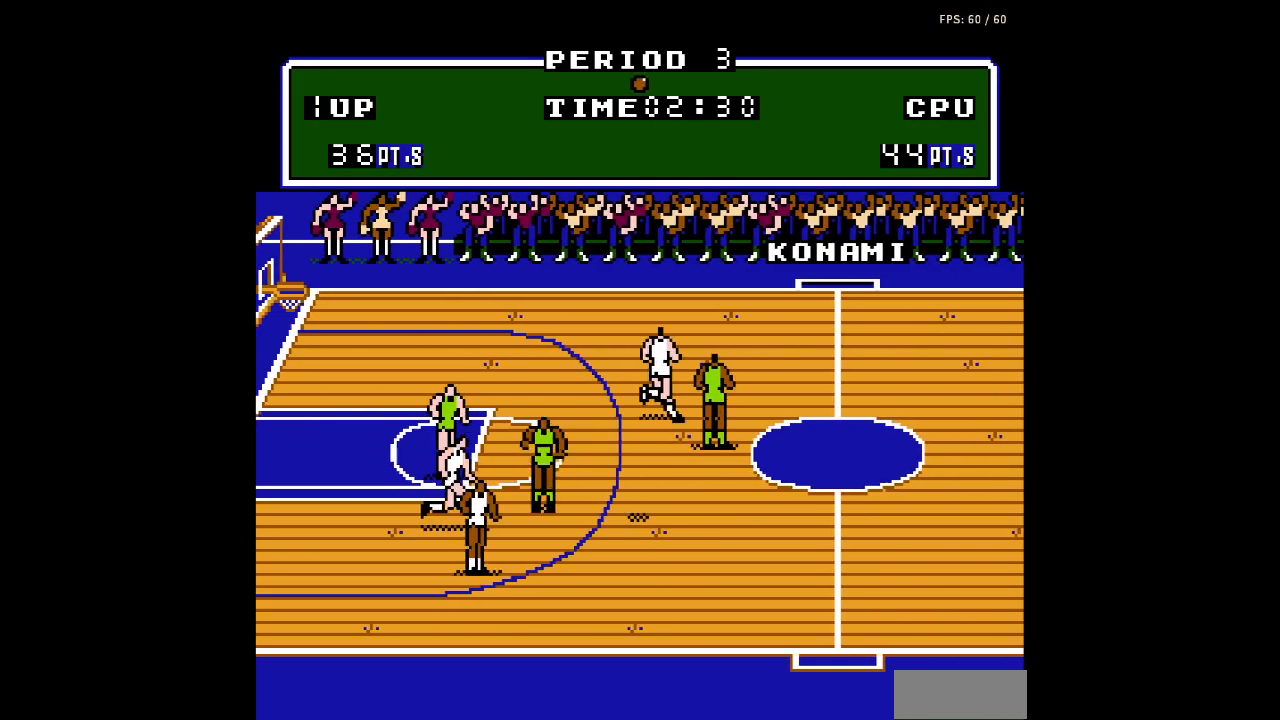
{"buttons": ["DPAD_DOWN", "DPAD_RIGHT"], "events": [[300, "DPAD_DOWN", "down"]]}
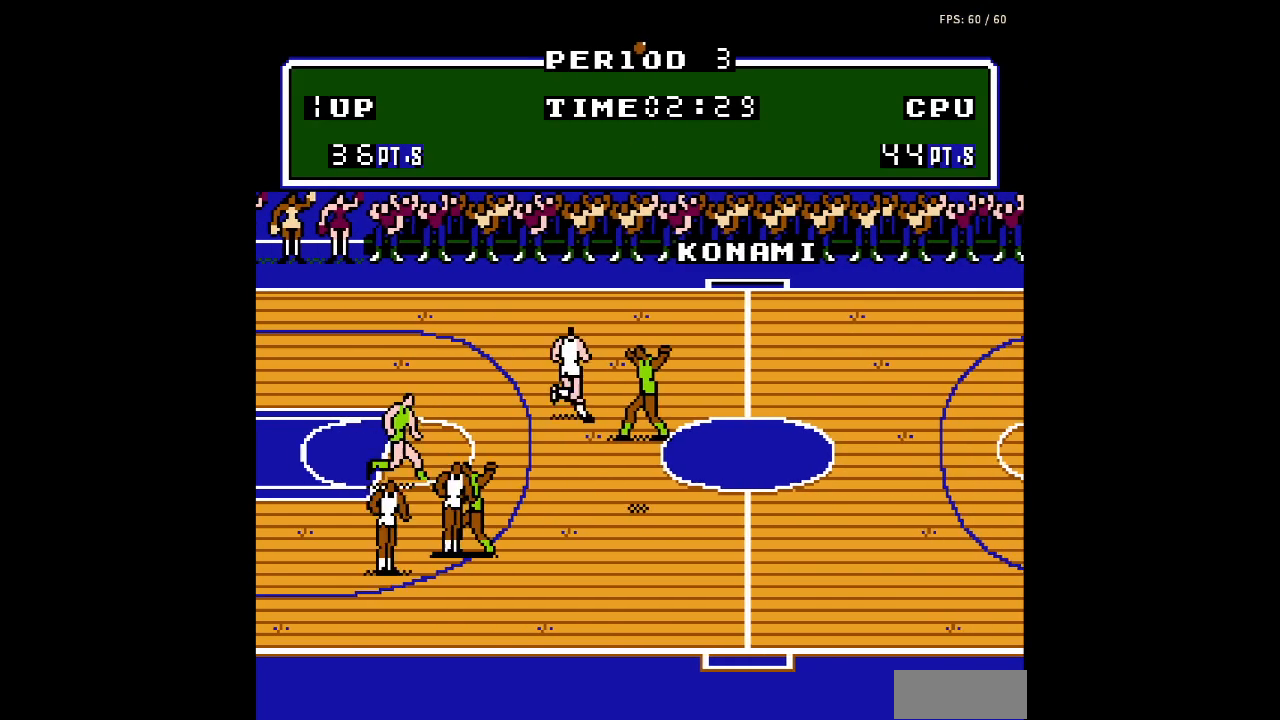
{"buttons": ["DPAD_DOWN", "DPAD_RIGHT"], "events": []}
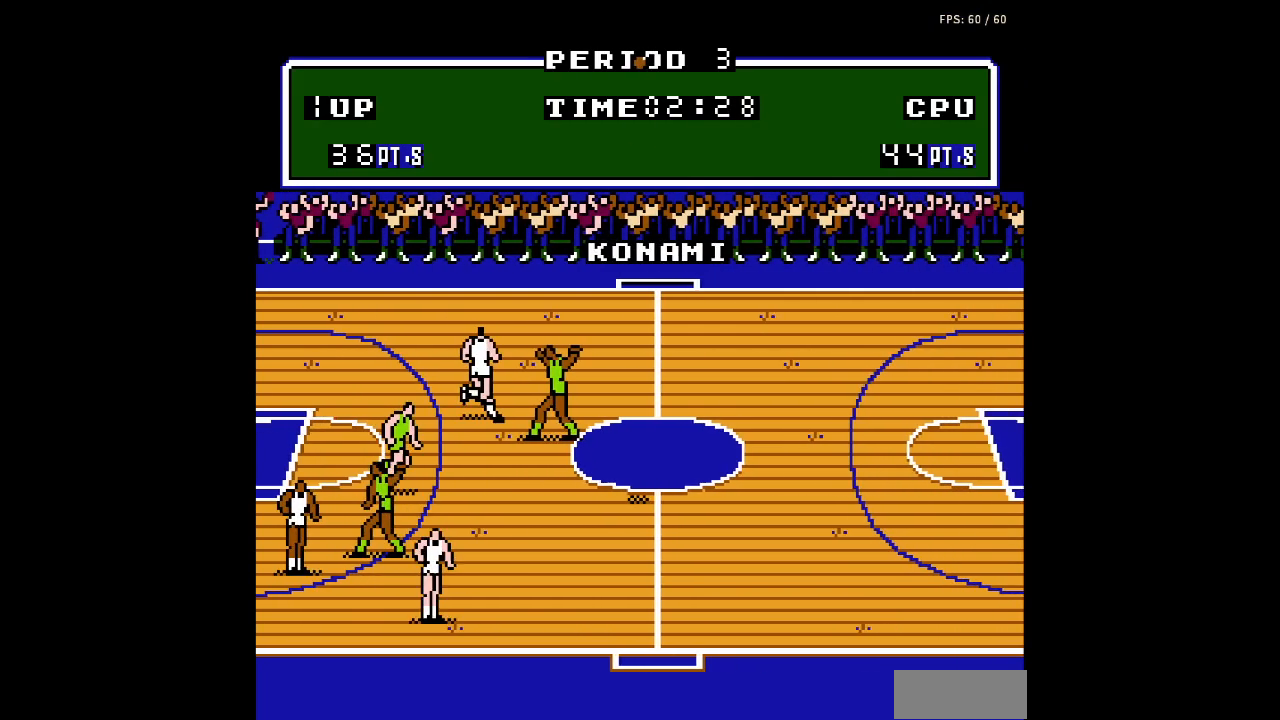
{"buttons": ["DPAD_RIGHT"], "events": [[133, "DPAD_DOWN", "up"]]}
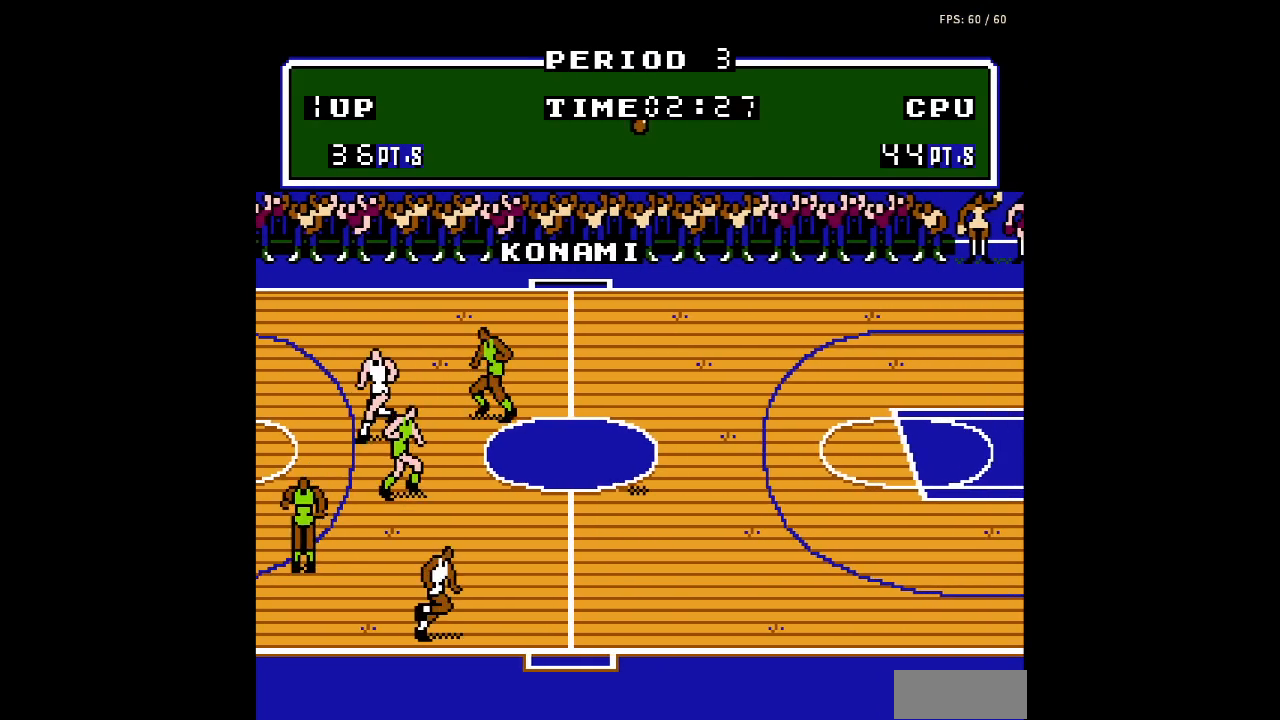
{"buttons": ["DPAD_RIGHT"], "events": []}
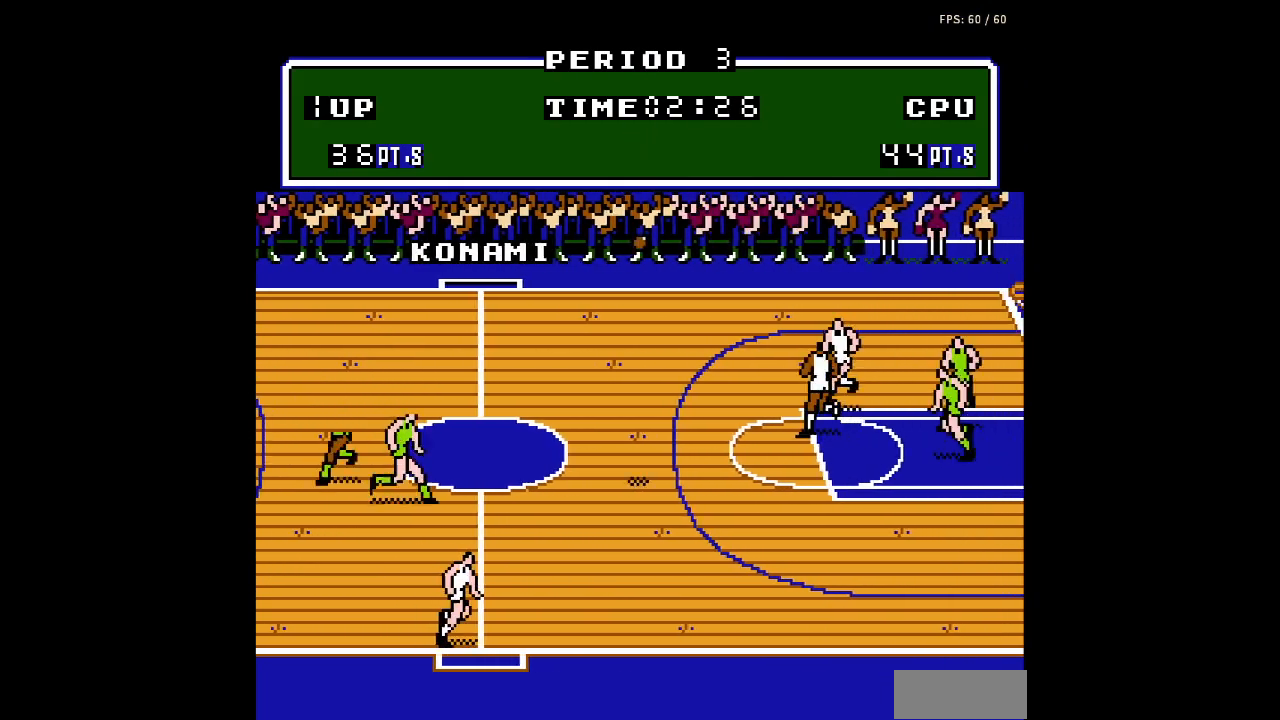
{"buttons": [], "events": [[433, "DPAD_RIGHT", "up"]]}
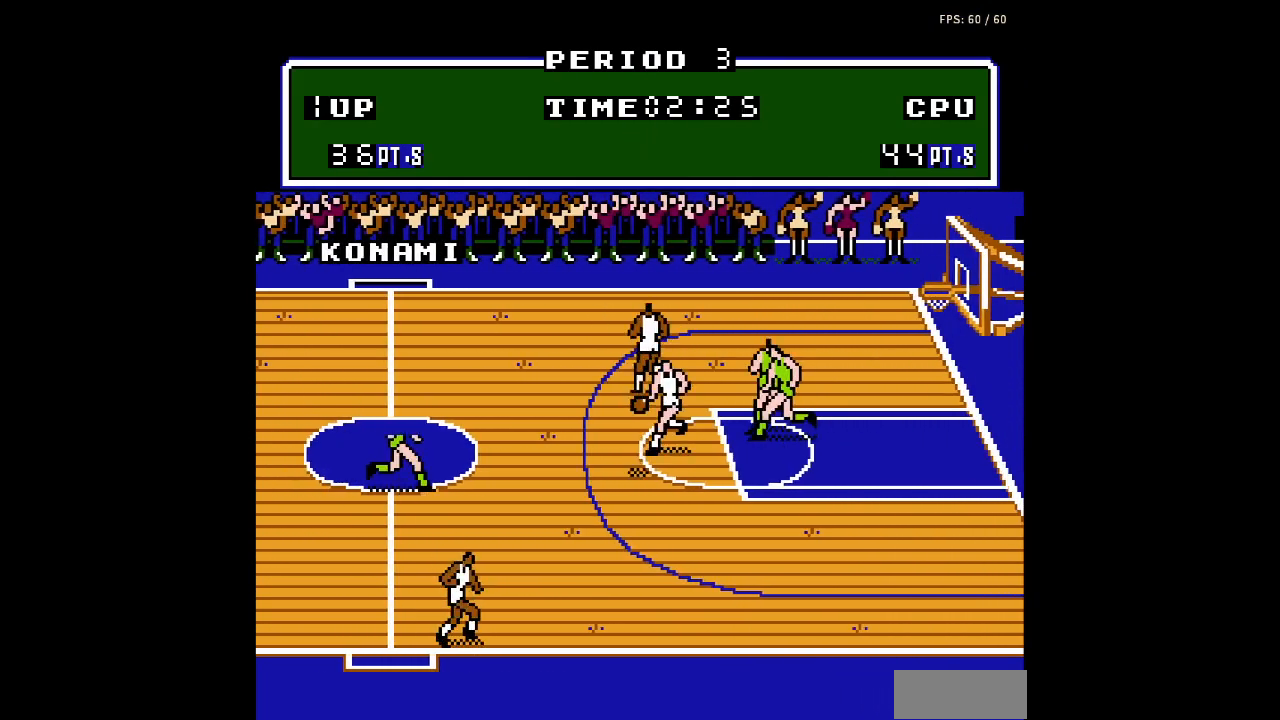
{"buttons": ["DPAD_RIGHT"], "events": [[67, "DPAD_DOWN", "down"], [233, "DPAD_RIGHT", "down"], [400, "DPAD_DOWN", "up"]]}
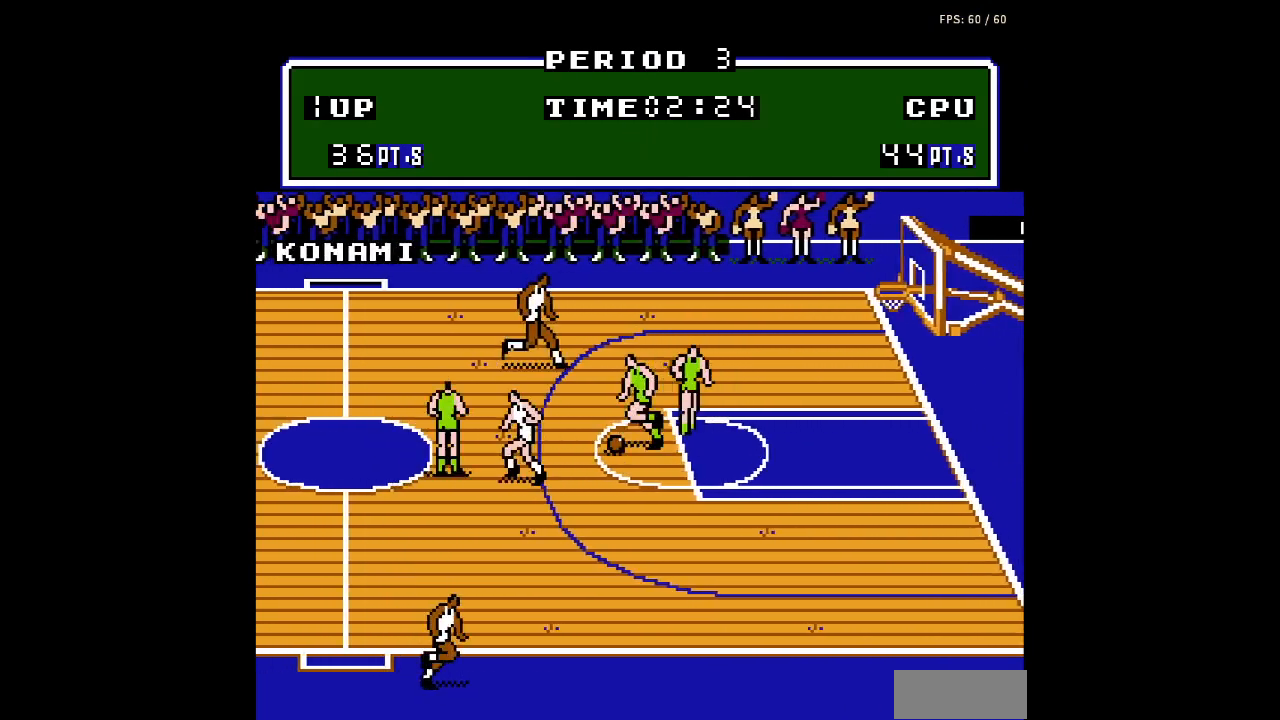
{"buttons": ["B", "DPAD_LEFT"], "events": [[200, "DPAD_UP", "down"], [233, "DPAD_RIGHT", "up"], [267, "DPAD_LEFT", "down"], [300, "DPAD_UP", "up"], [433, "B", "down"]]}